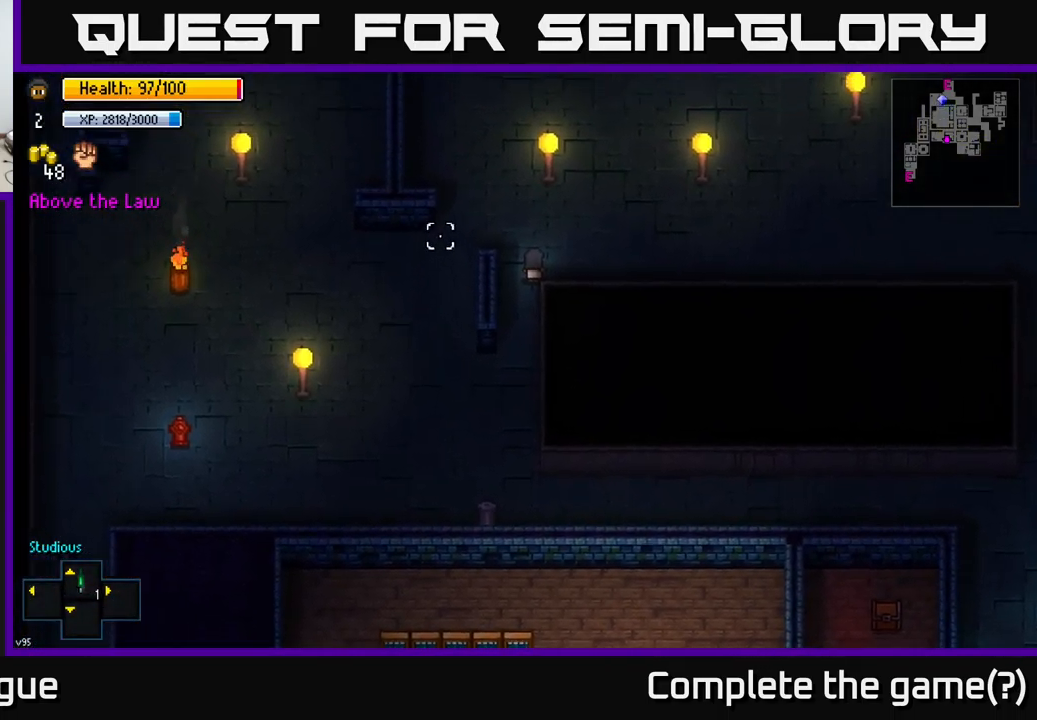
Gameplay with a controller (Xbox layout); each line is a JSON object with the inputs held at the frame after it. "events" lists button and stick changes between this image and that frame as [ms after this image, input, new state], when the widget could be followed in between.
{"buttons": [], "left_stick": "up-right", "right_stick": "right", "events": [[83, "right_stick", "up-left"], [283, "left_stick", "up"], [350, "right_stick", "up-right"], [433, "right_stick", "right"], [450, "left_stick", "up-right"]]}
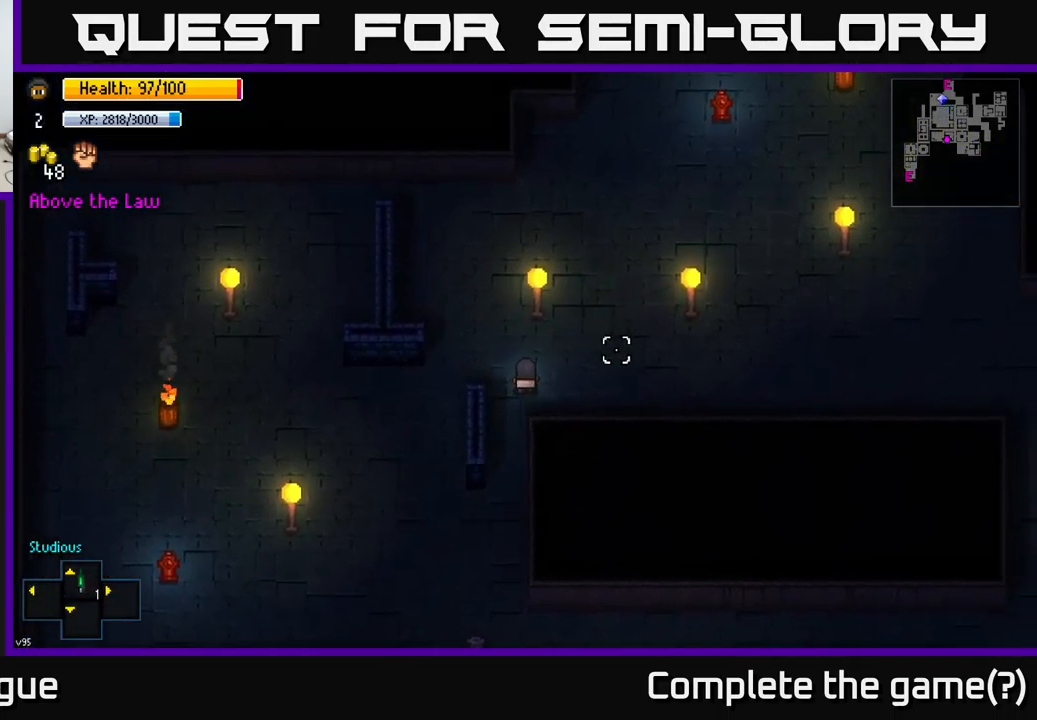
{"buttons": [], "left_stick": "center", "right_stick": "center", "events": [[50, "left_stick", "right"], [50, "right_stick", "center"], [267, "left_stick", "center"], [400, "Y", "down"], [467, "Y", "up"]]}
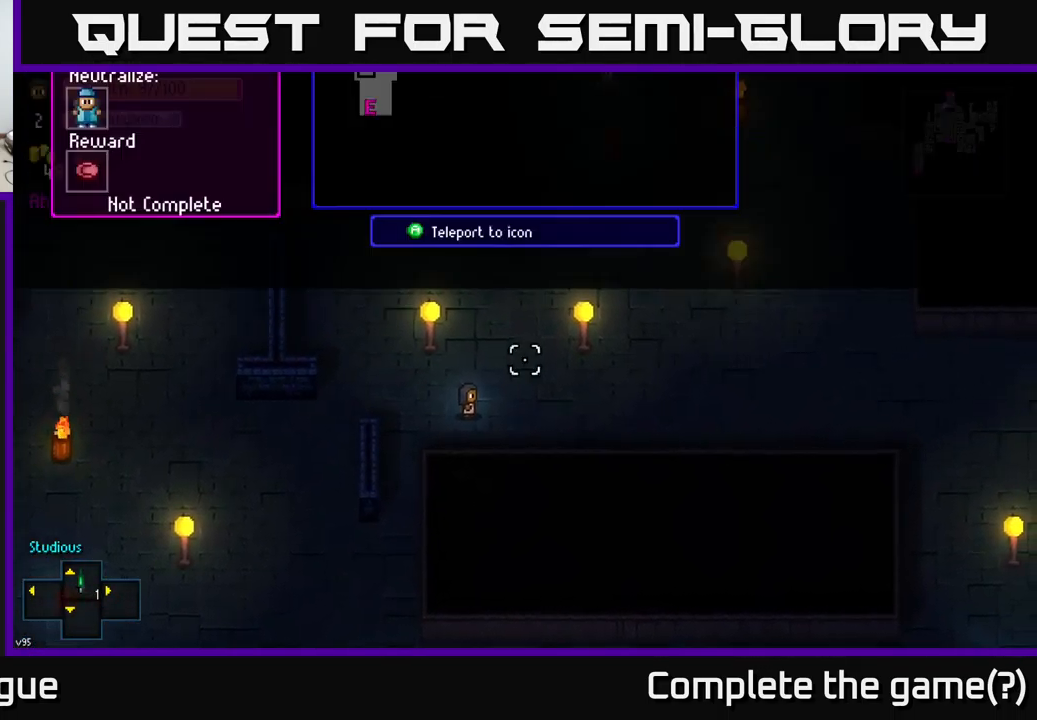
{"buttons": [], "left_stick": "center", "right_stick": "center", "events": []}
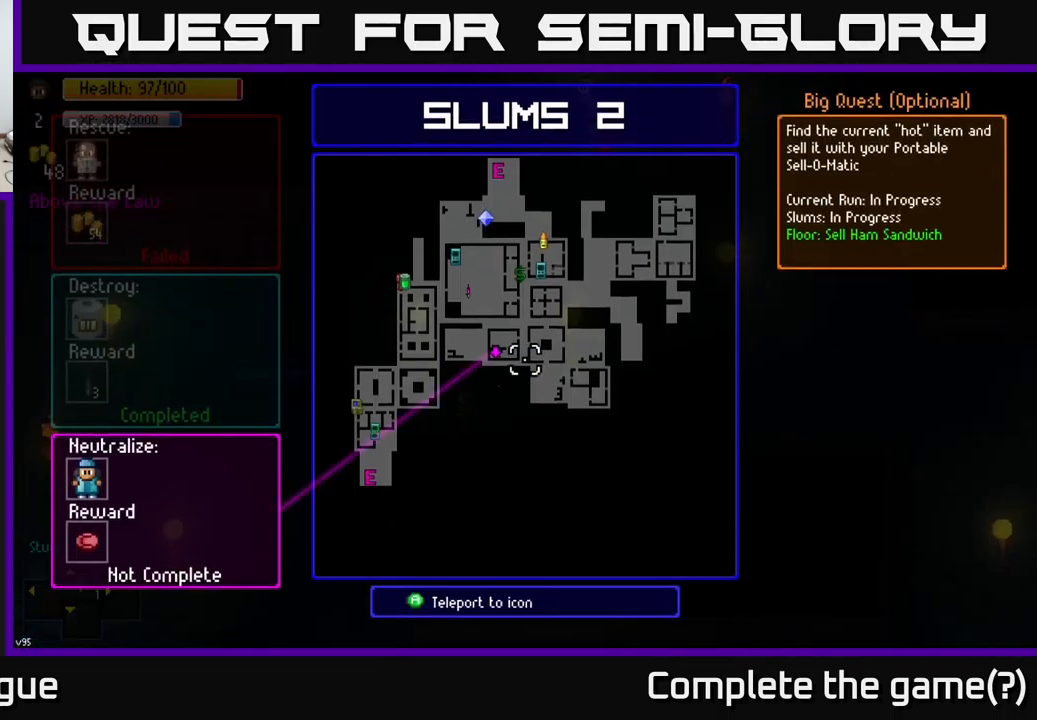
{"buttons": [], "left_stick": "center", "right_stick": "center", "events": []}
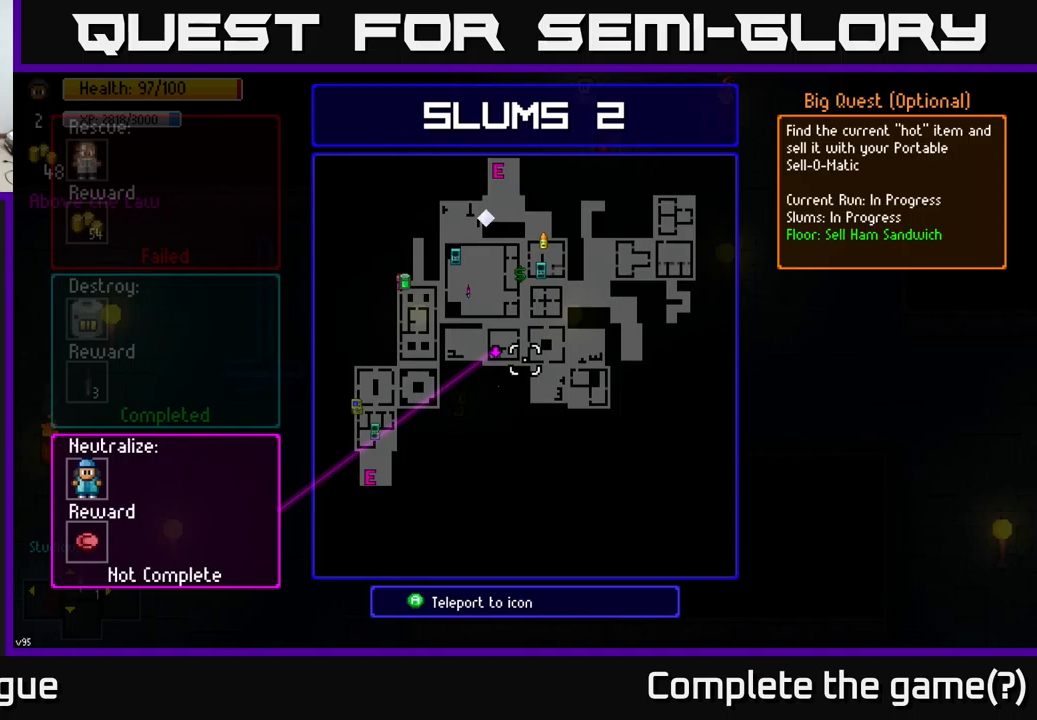
{"buttons": [], "left_stick": "left", "right_stick": "center", "events": [[167, "left_stick", "left"], [384, "left_stick", "center"], [484, "left_stick", "left"]]}
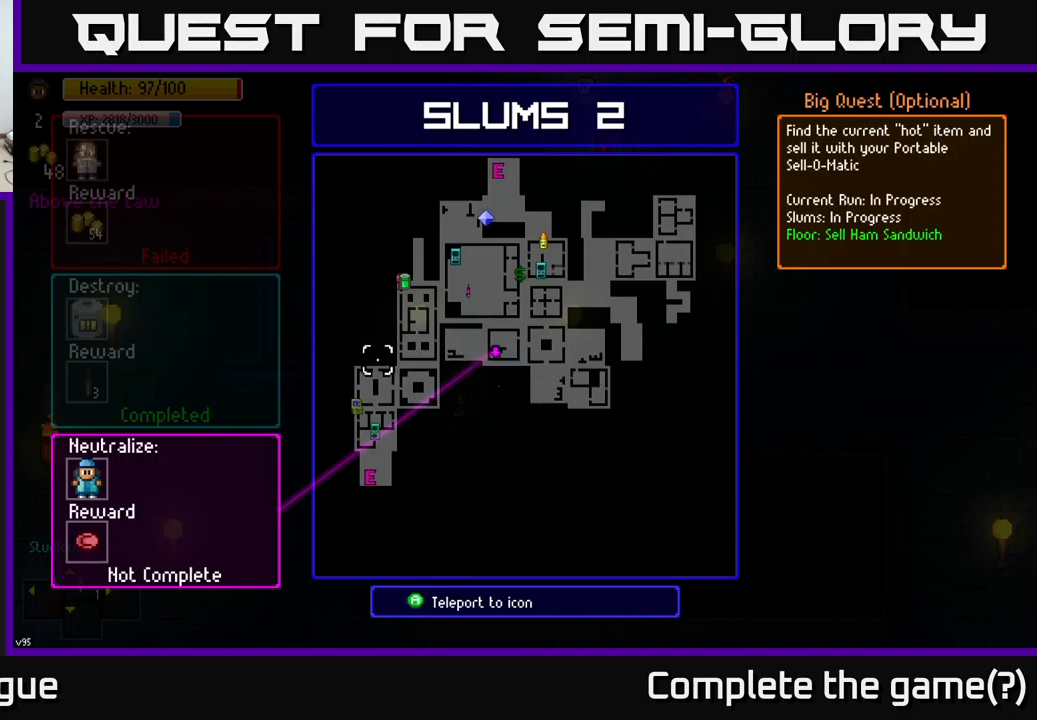
{"buttons": [], "left_stick": "center", "right_stick": "center", "events": [[317, "left_stick", "down"], [417, "left_stick", "center"]]}
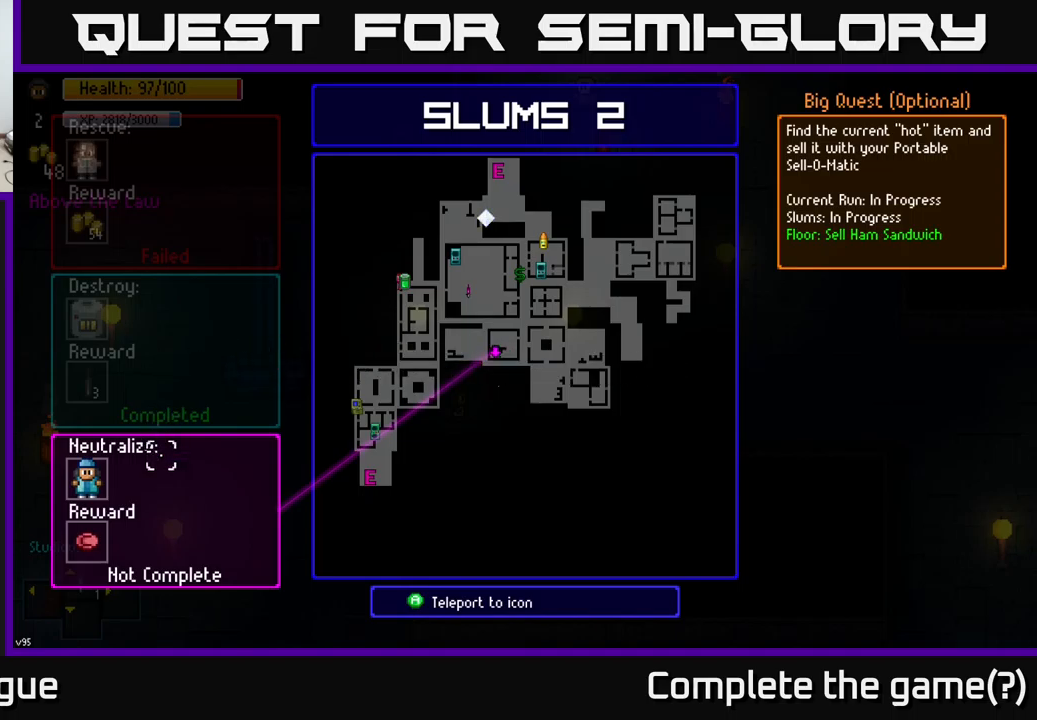
{"buttons": [], "left_stick": "center", "right_stick": "center", "events": []}
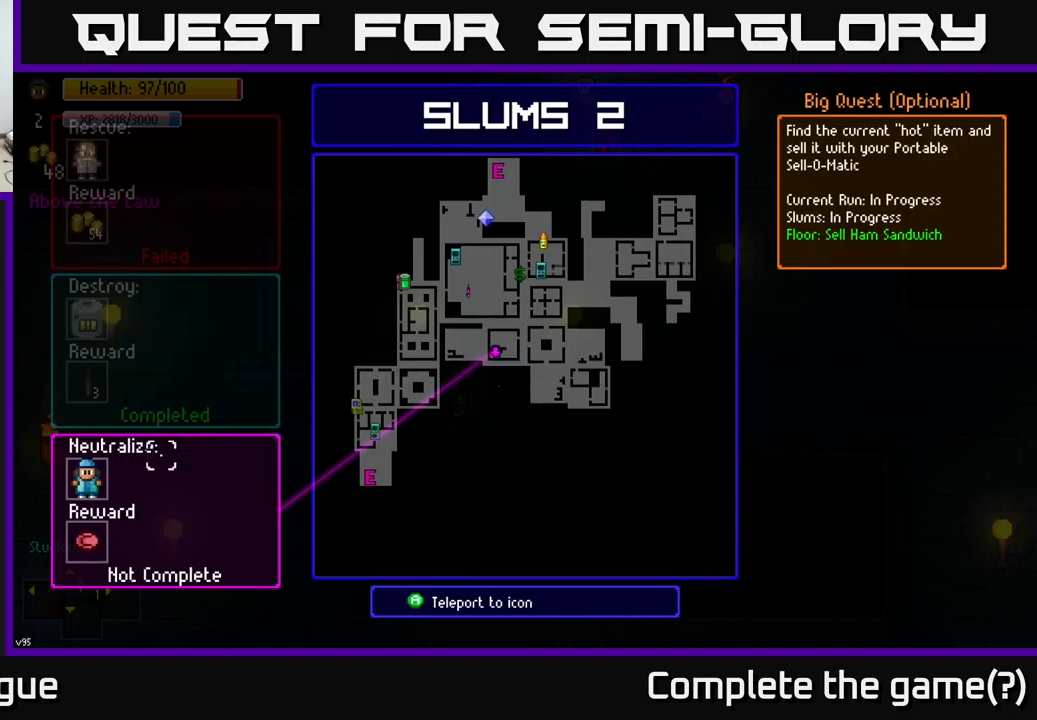
{"buttons": [], "left_stick": "center", "right_stick": "center", "events": []}
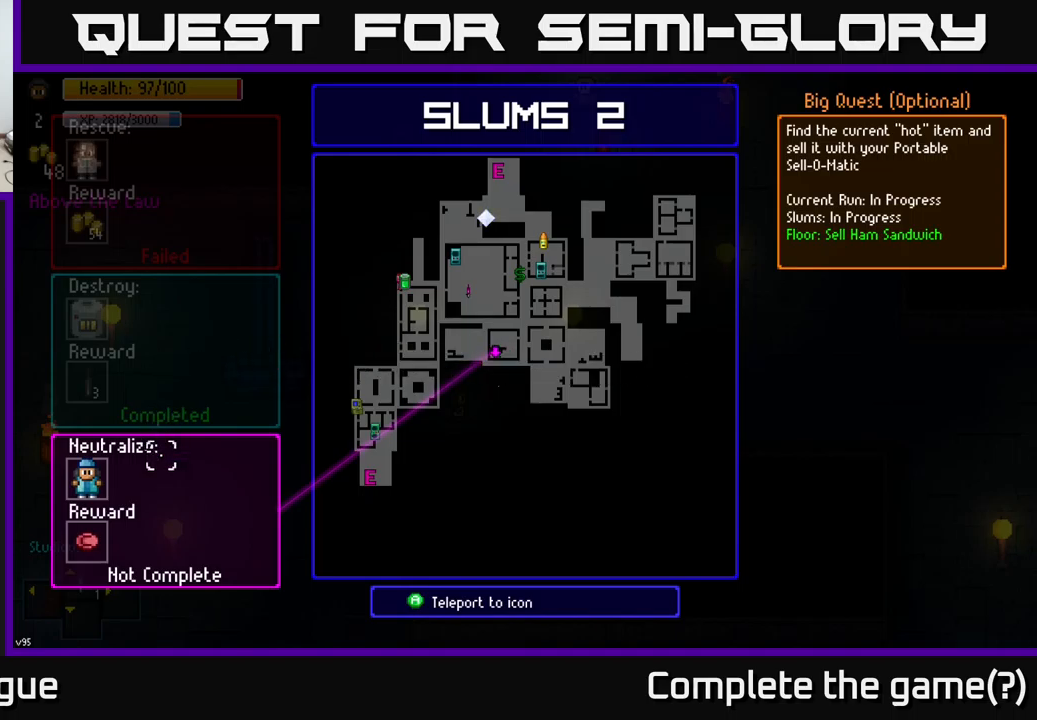
{"buttons": [], "left_stick": "center", "right_stick": "center", "events": []}
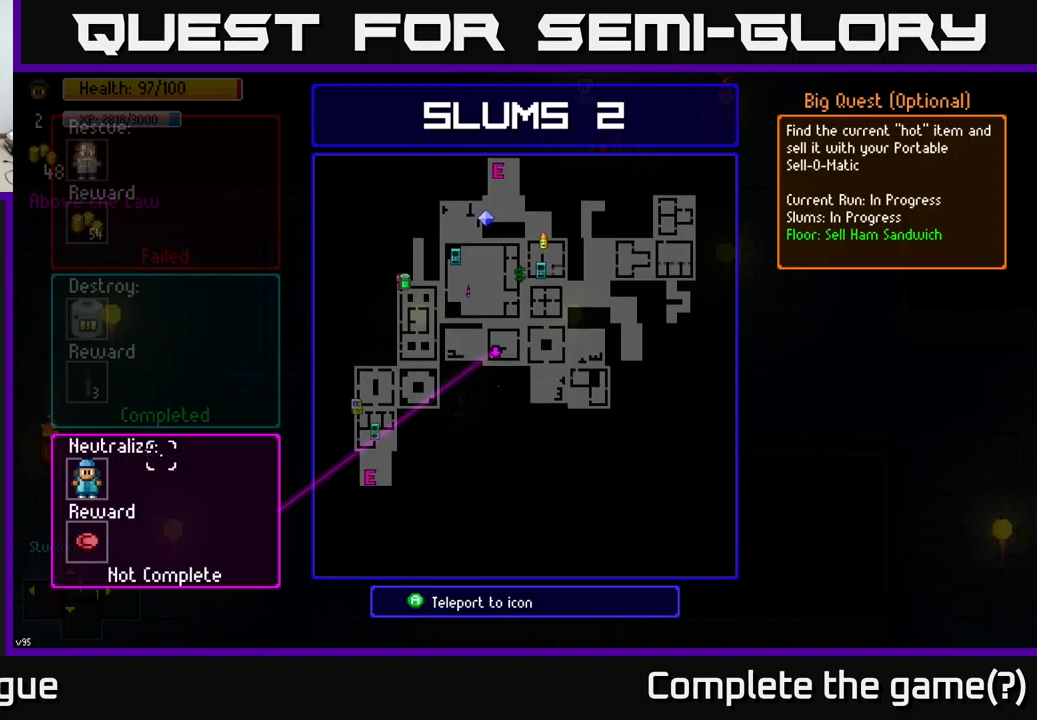
{"buttons": [], "left_stick": "center", "right_stick": "center", "events": [[84, "left_stick", "up-right"], [134, "left_stick", "center"]]}
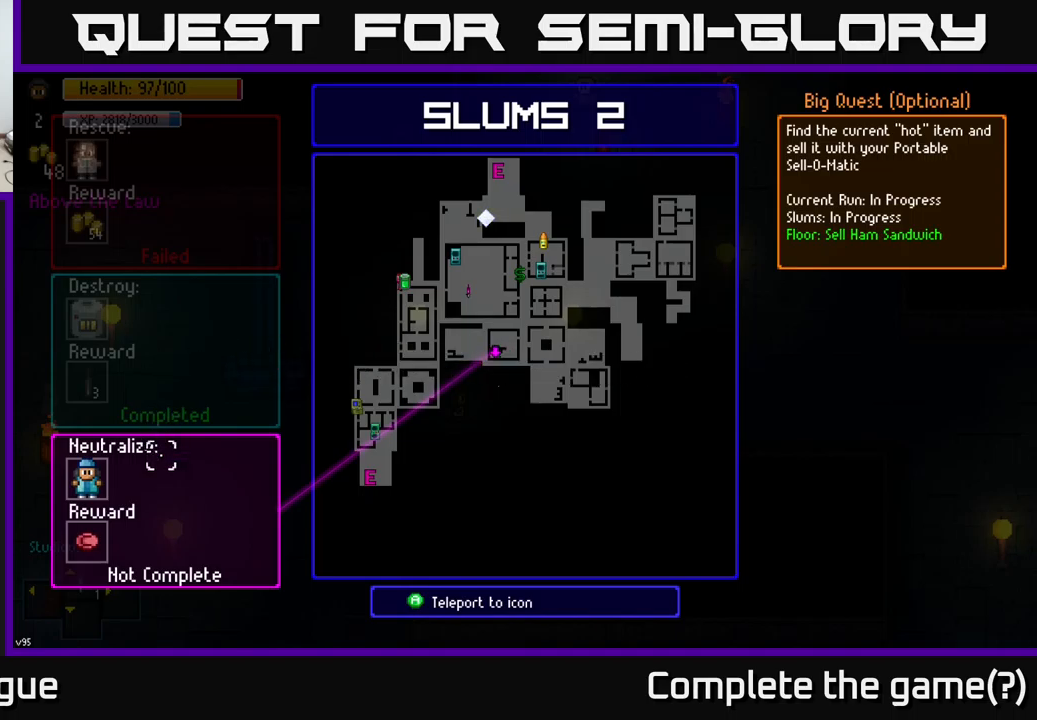
{"buttons": [], "left_stick": "center", "right_stick": "center", "events": []}
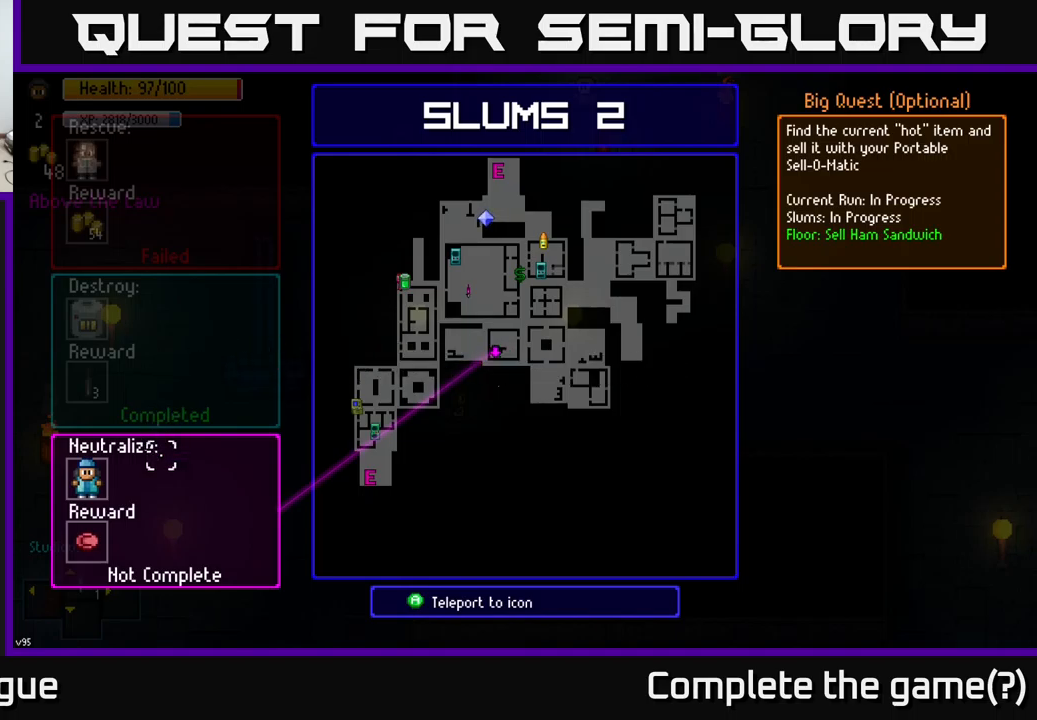
{"buttons": ["Y"], "left_stick": "center", "right_stick": "center", "events": [[50, "B", "down"], [117, "B", "up"], [250, "Y", "down"]]}
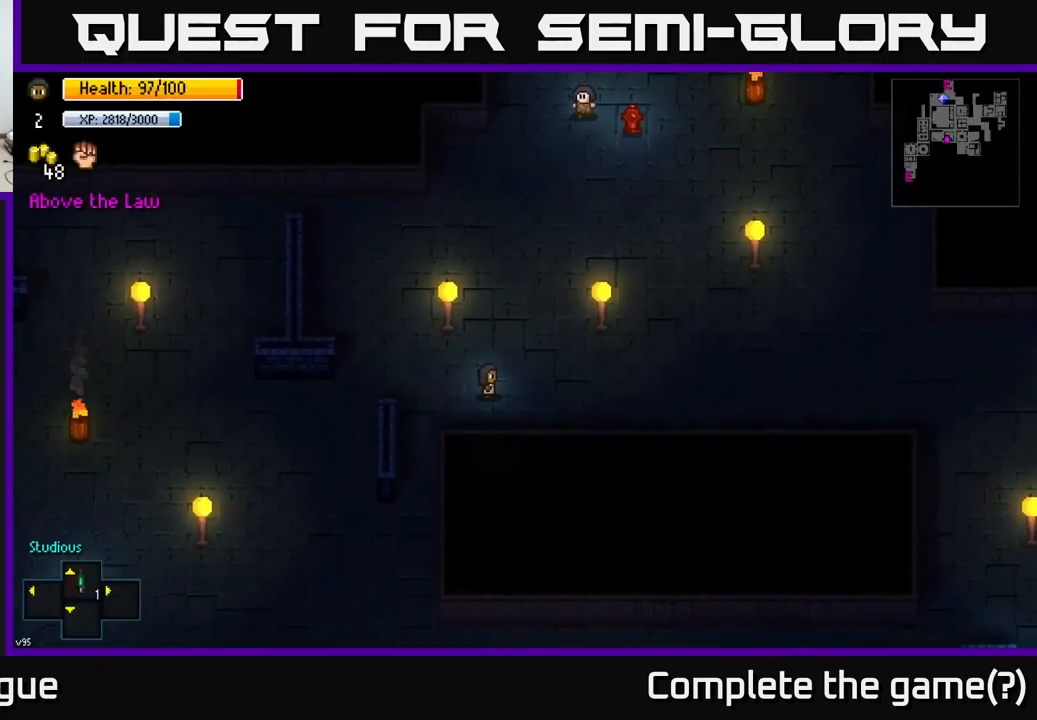
{"buttons": ["Y"], "left_stick": "center", "right_stick": "center", "events": []}
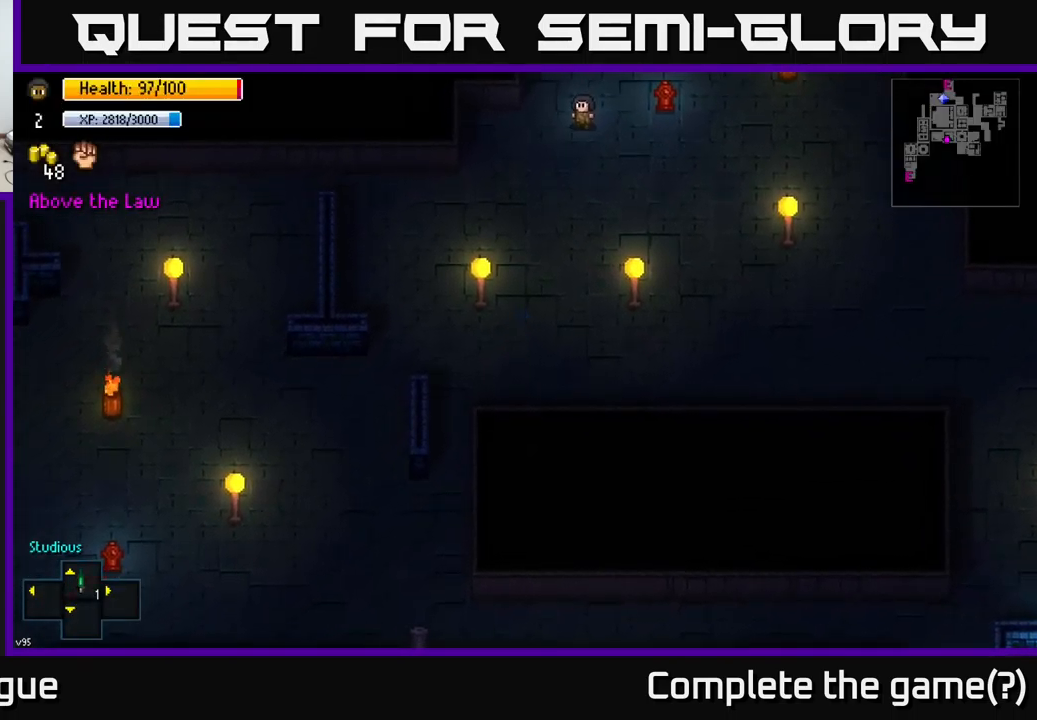
{"buttons": [], "left_stick": "center", "right_stick": "center", "events": [[50, "Y", "up"]]}
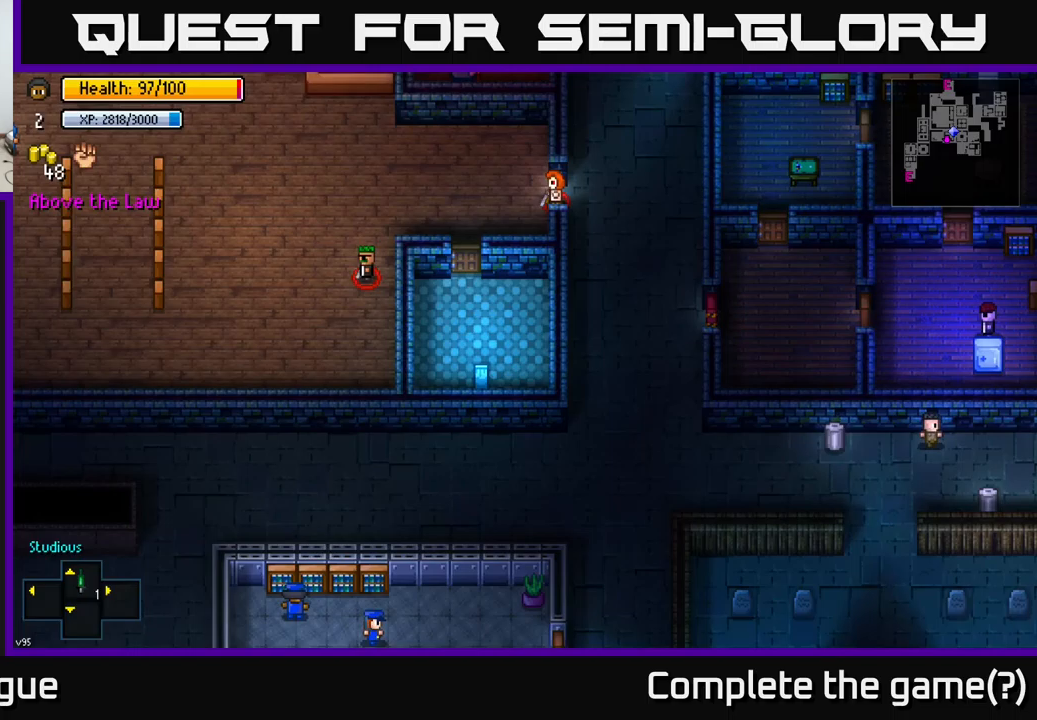
{"buttons": [], "left_stick": "center", "right_stick": "center", "events": []}
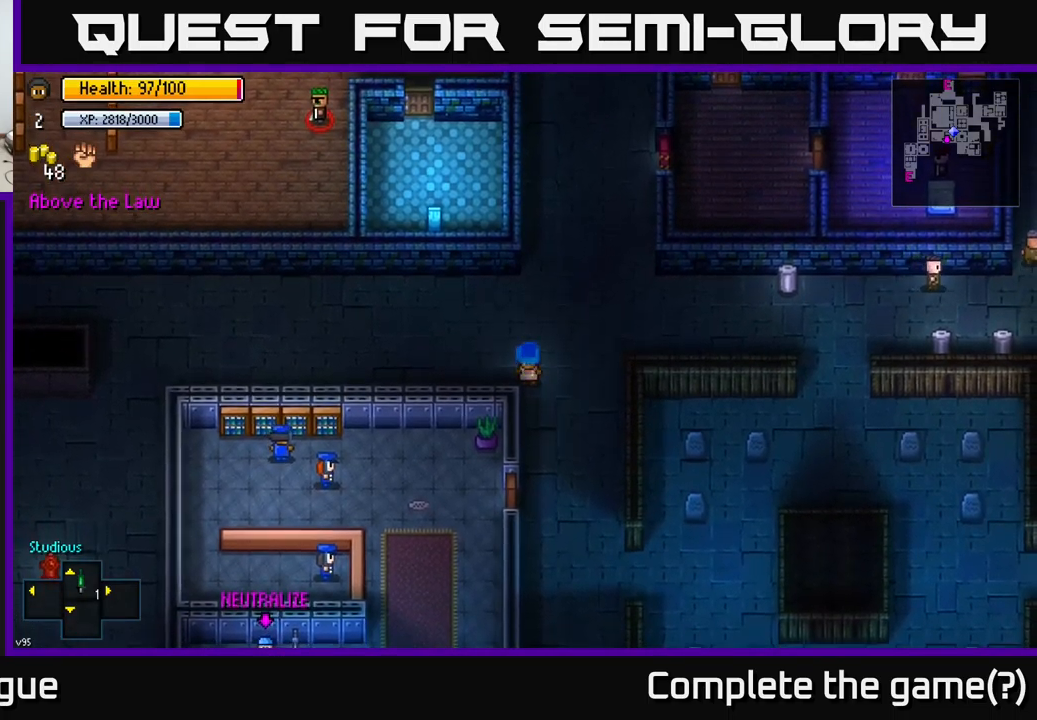
{"buttons": [], "left_stick": "down", "right_stick": "center", "events": [[217, "left_stick", "down"], [333, "left_stick", "down-right"], [483, "left_stick", "down"]]}
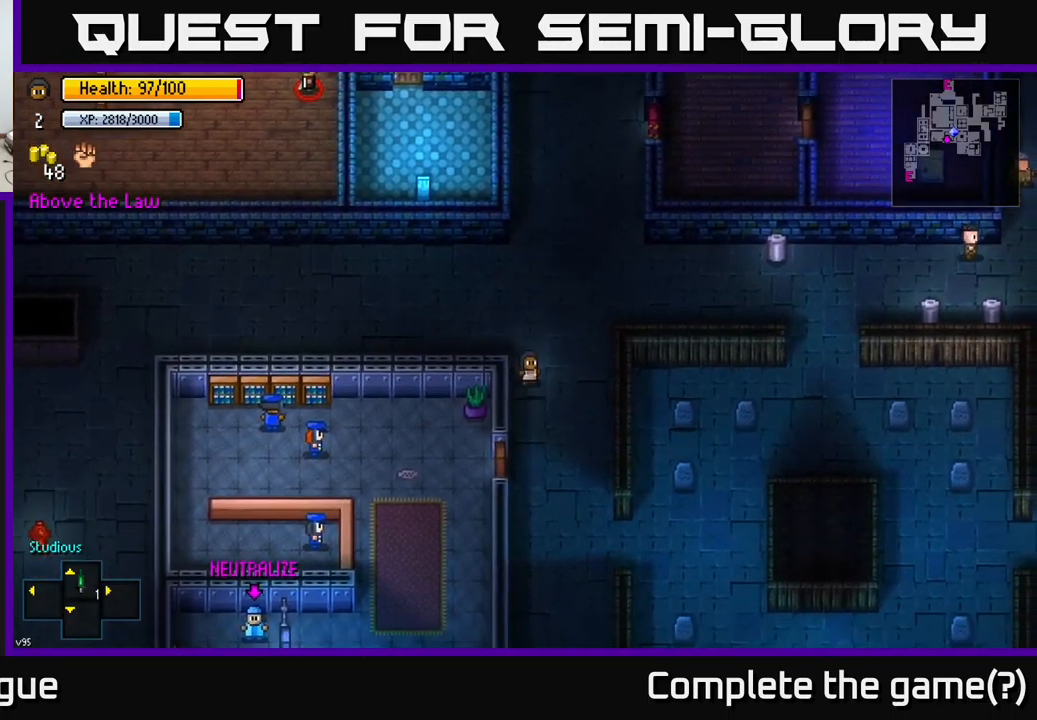
{"buttons": [], "left_stick": "center", "right_stick": "center", "events": [[367, "left_stick", "center"]]}
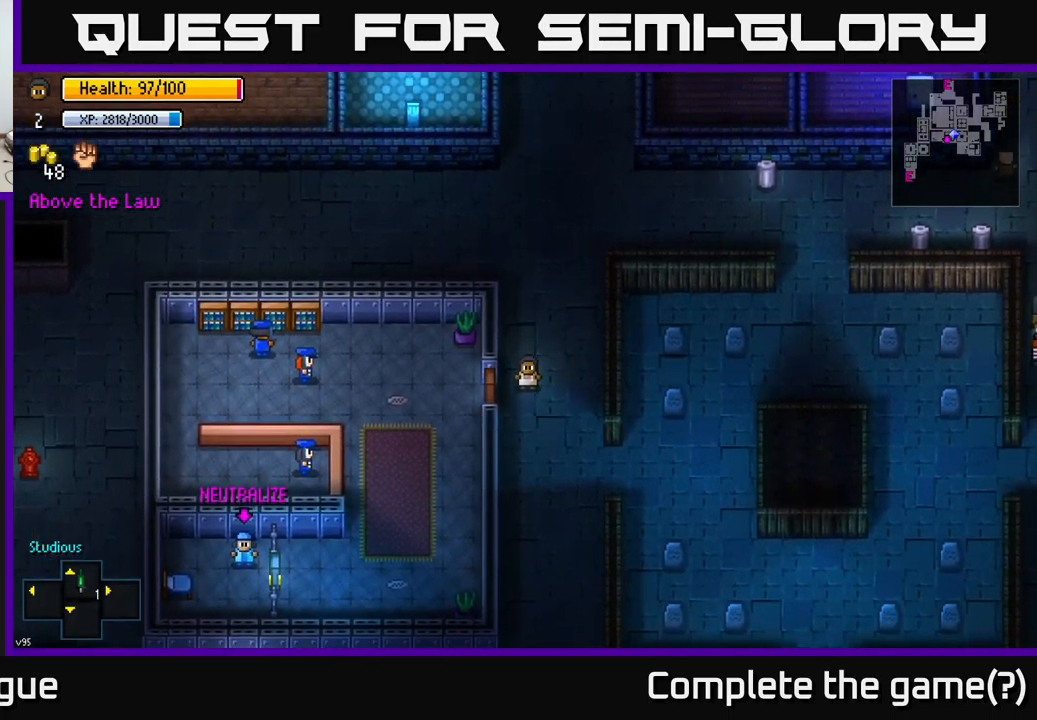
{"buttons": [], "left_stick": "center", "right_stick": "center", "events": []}
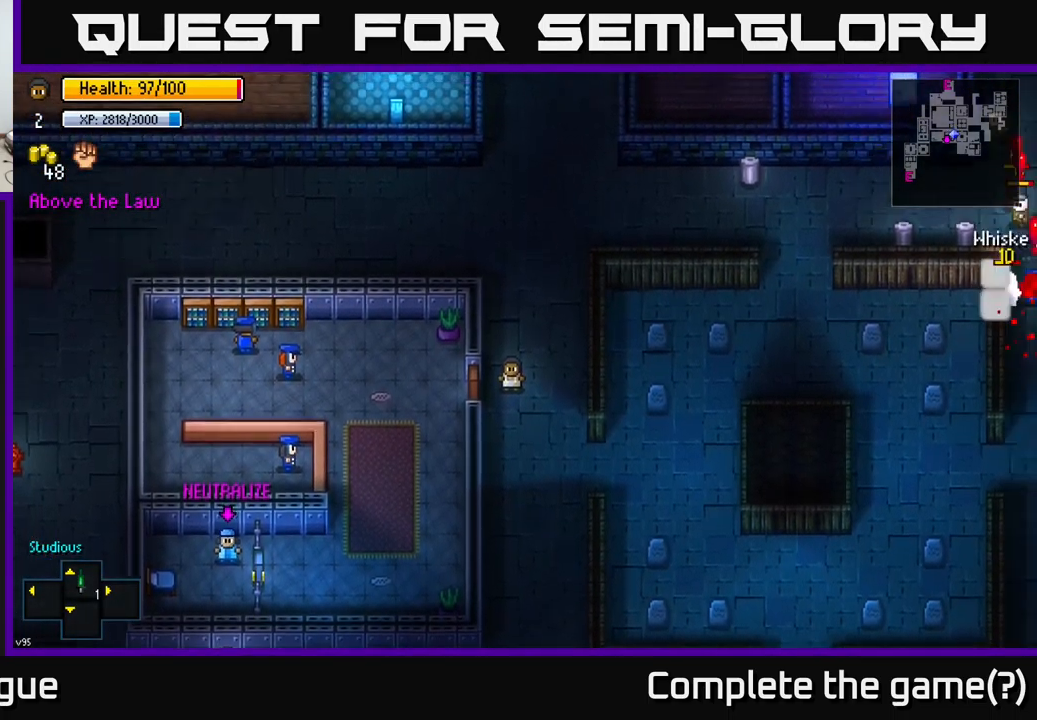
{"buttons": [], "left_stick": "center", "right_stick": "center", "events": [[67, "left_stick", "left"], [183, "left_stick", "center"]]}
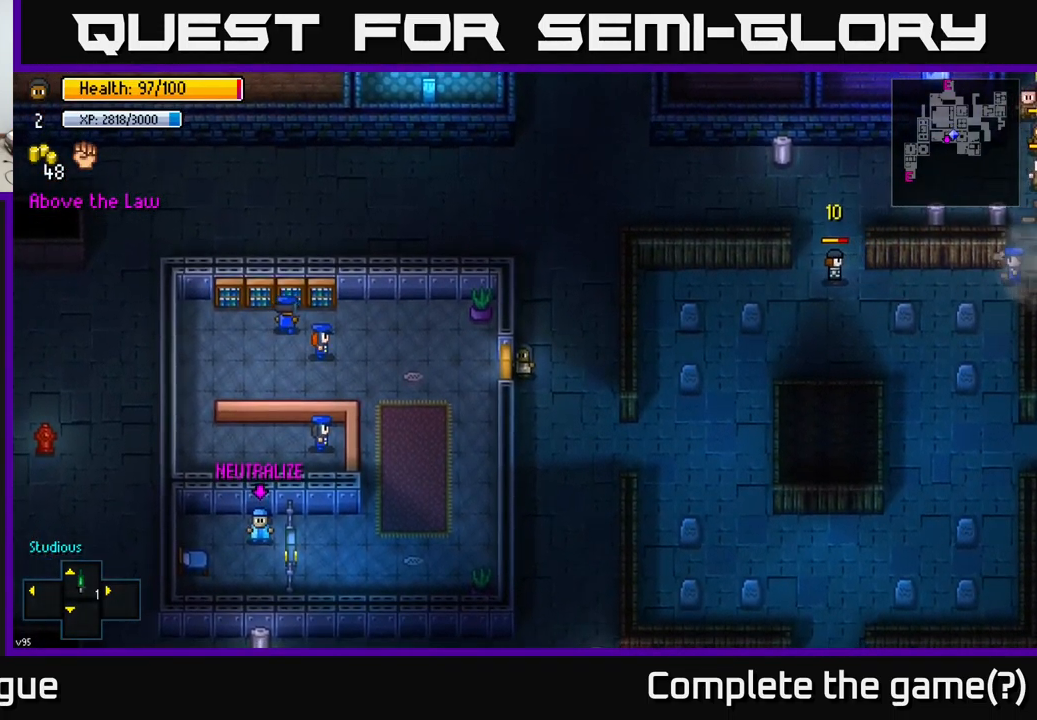
{"buttons": [], "left_stick": "center", "right_stick": "right", "events": [[117, "right_stick", "right"]]}
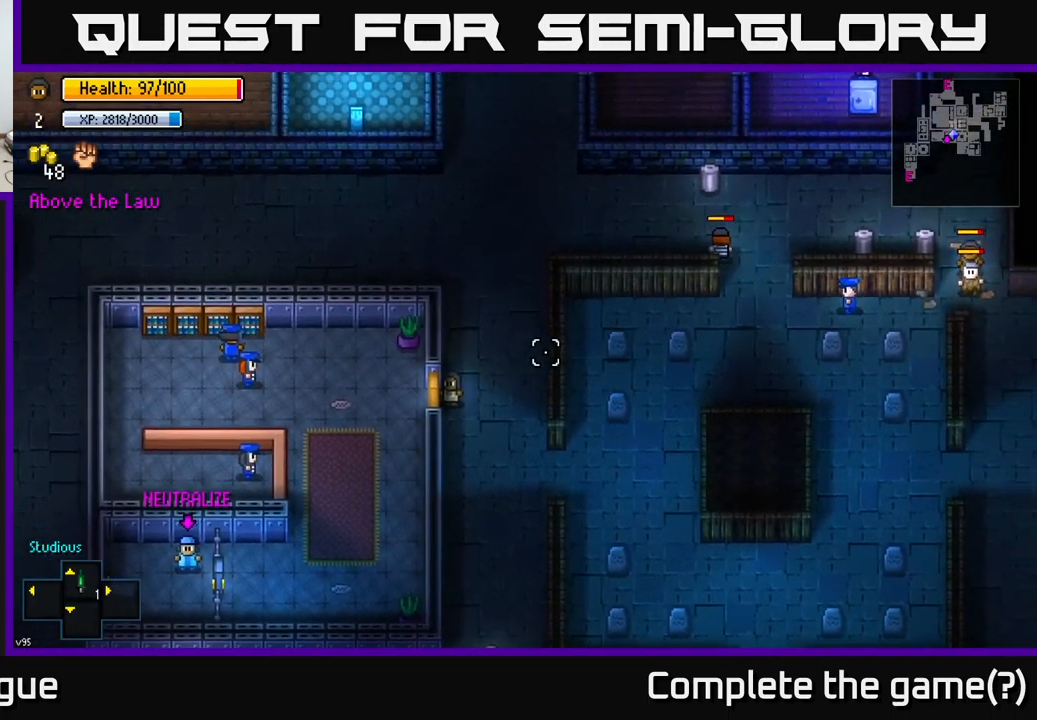
{"buttons": [], "left_stick": "center", "right_stick": "up-right", "events": [[50, "right_stick", "up-right"]]}
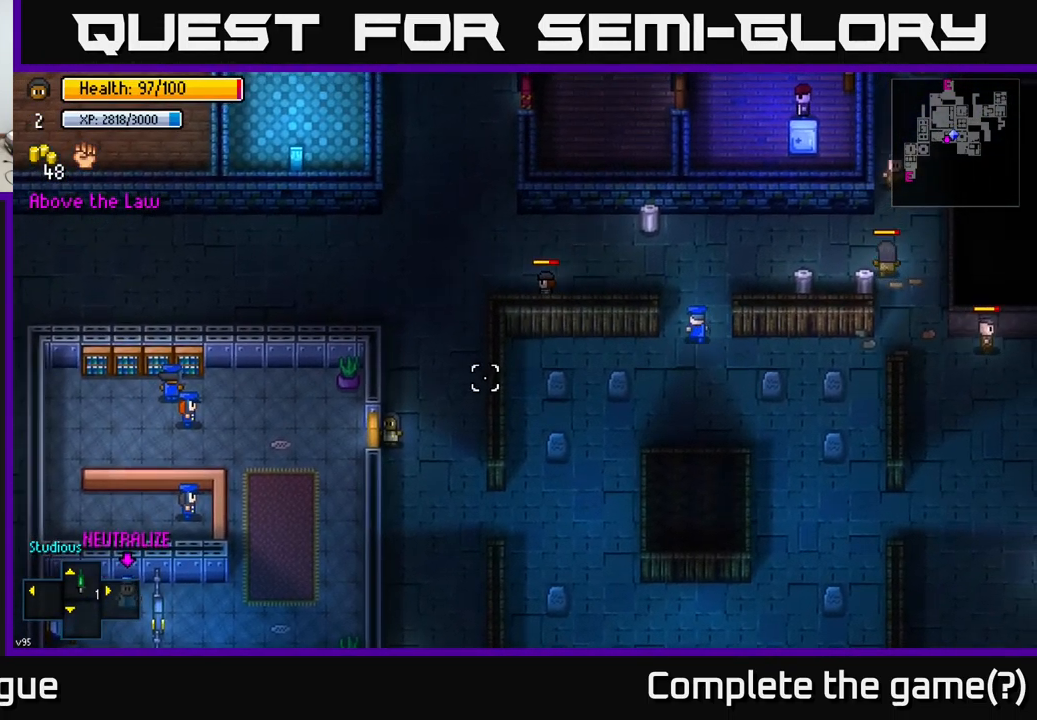
{"buttons": [], "left_stick": "center", "right_stick": "up-right", "events": []}
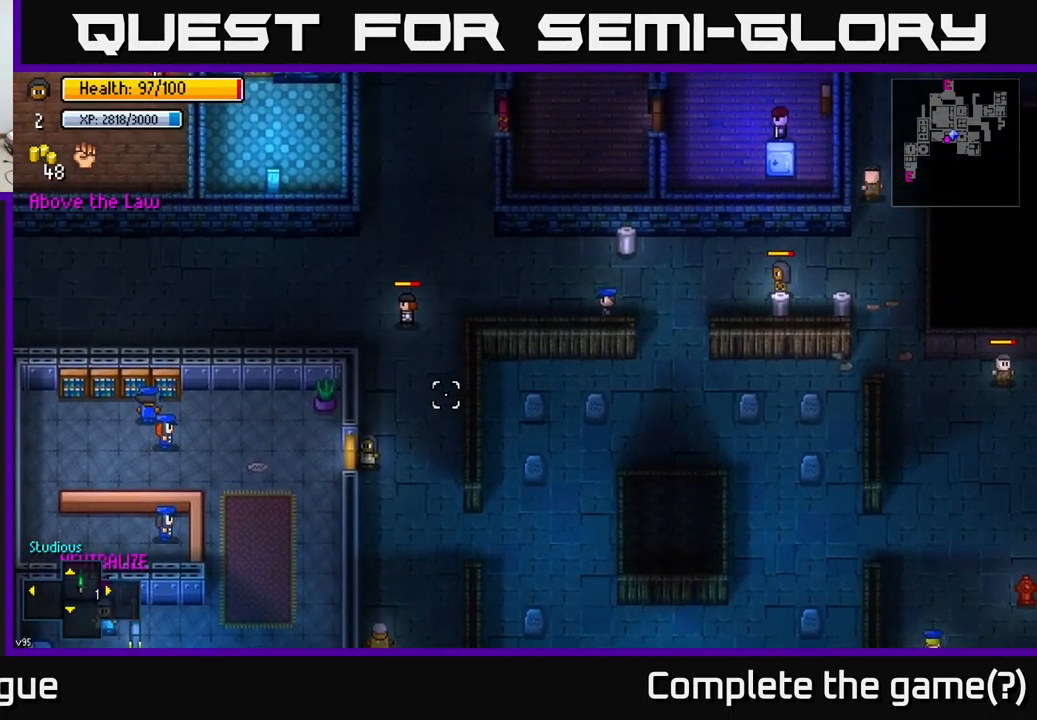
{"buttons": [], "left_stick": "right", "right_stick": "center", "events": [[100, "right_stick", "center"], [483, "left_stick", "right"]]}
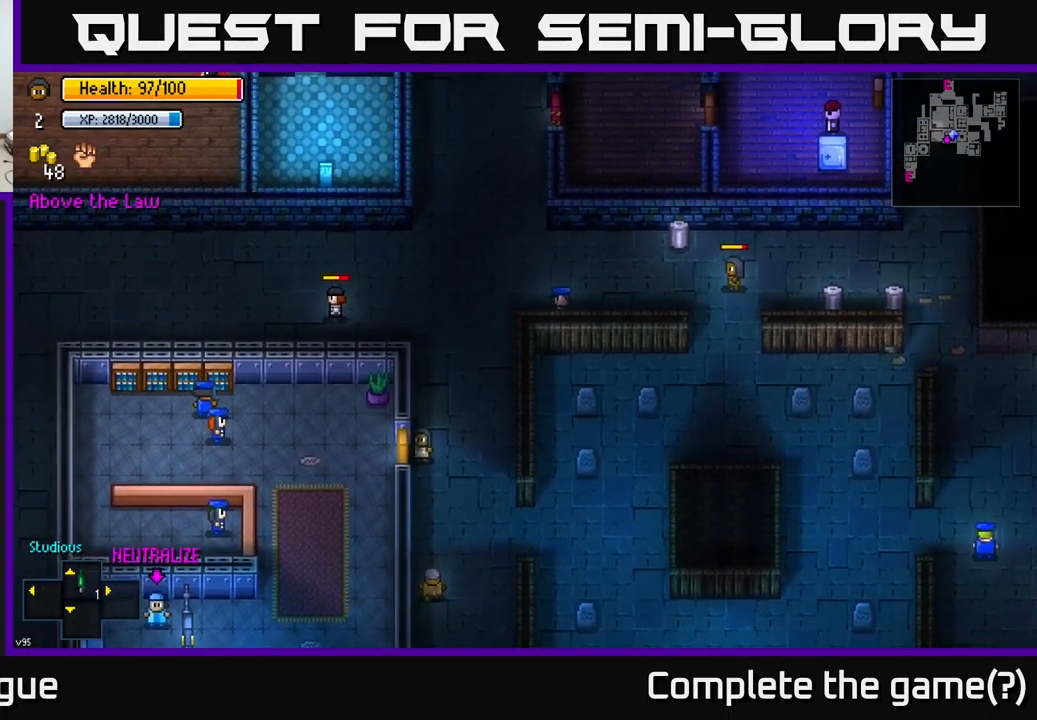
{"buttons": [], "left_stick": "center", "right_stick": "center", "events": [[17, "right_stick", "down-left"], [150, "right_stick", "left"], [183, "left_stick", "up"], [350, "right_stick", "center"], [400, "left_stick", "center"]]}
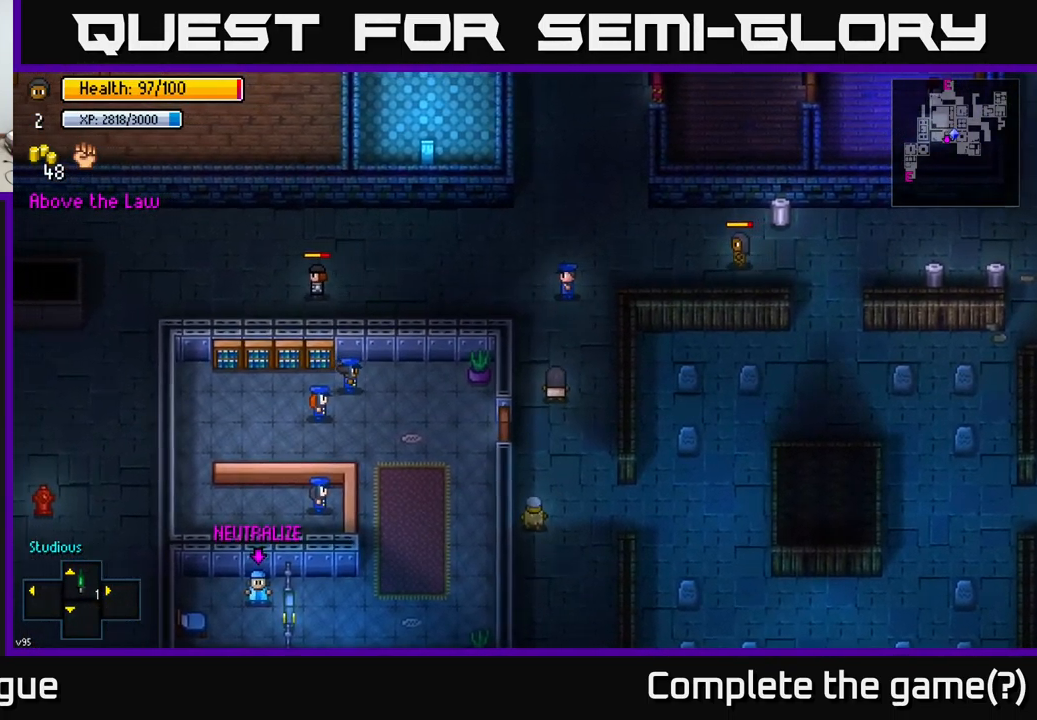
{"buttons": [], "left_stick": "down-left", "right_stick": "center", "events": [[199, "left_stick", "down-left"]]}
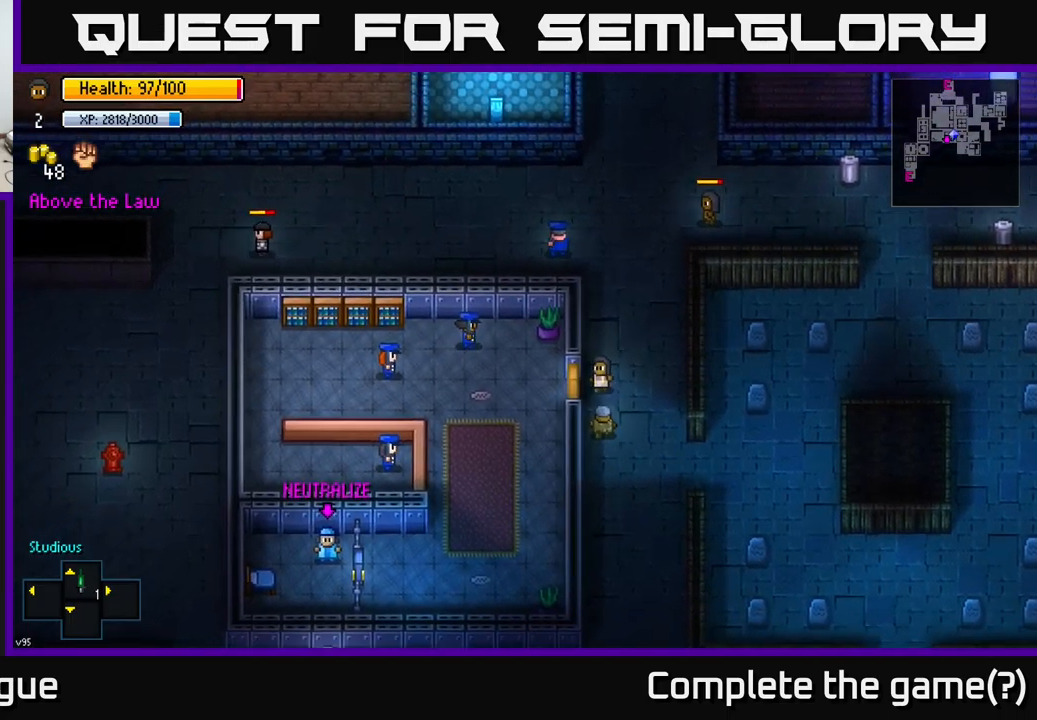
{"buttons": [], "left_stick": "center", "right_stick": "center", "events": [[83, "left_stick", "center"], [117, "A", "down"], [200, "A", "up"], [200, "left_stick", "left"], [417, "left_stick", "center"]]}
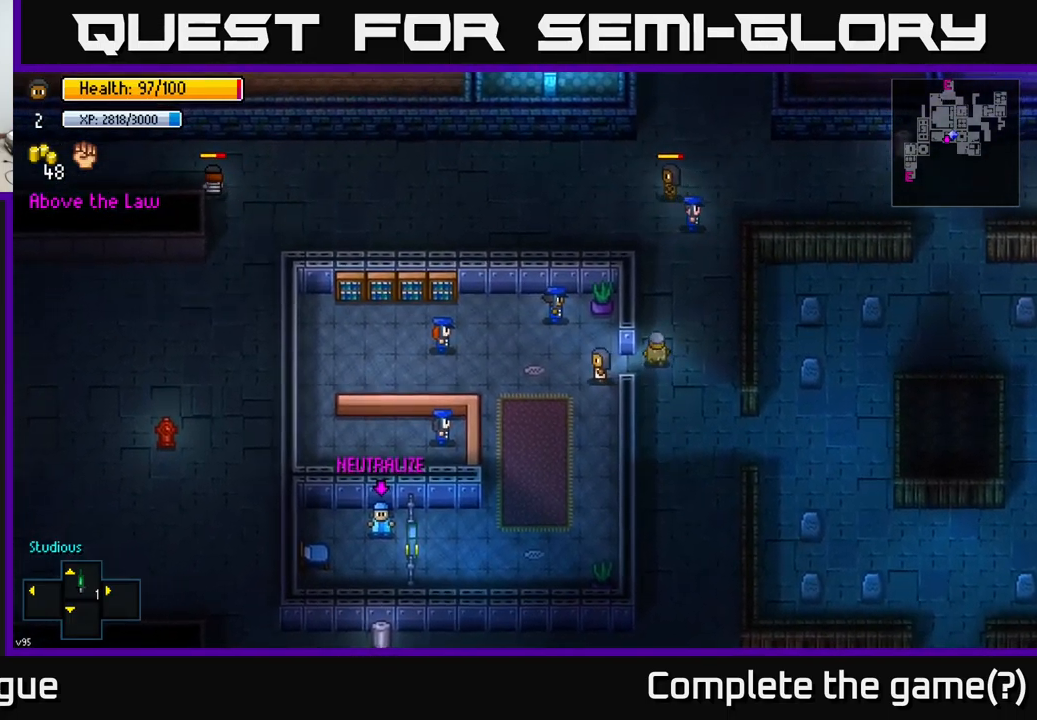
{"buttons": [], "left_stick": "left", "right_stick": "center", "events": [[67, "A", "down"], [100, "A", "up"], [300, "left_stick", "left"]]}